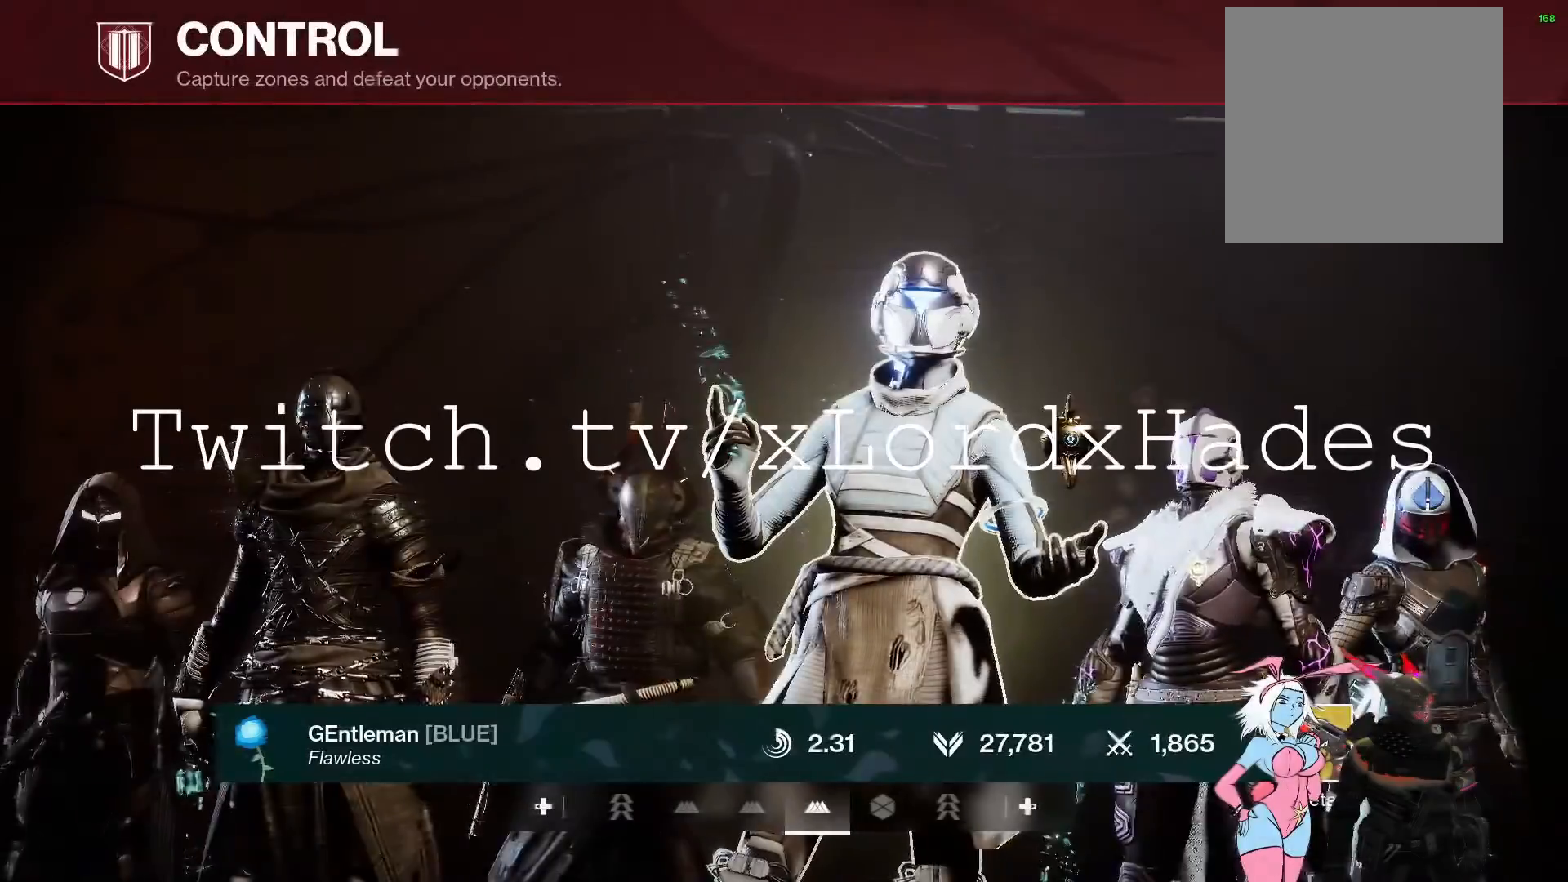
Gameplay with a controller (Xbox layout); each line is a JSON object with the inputs held at the frame after it. "events" lists button and stick changes between this image and that frame as [ms after this image, input, new state], when the widget could be followed in between.
{"buttons": [], "left_stick": "center", "right_stick": "center", "events": []}
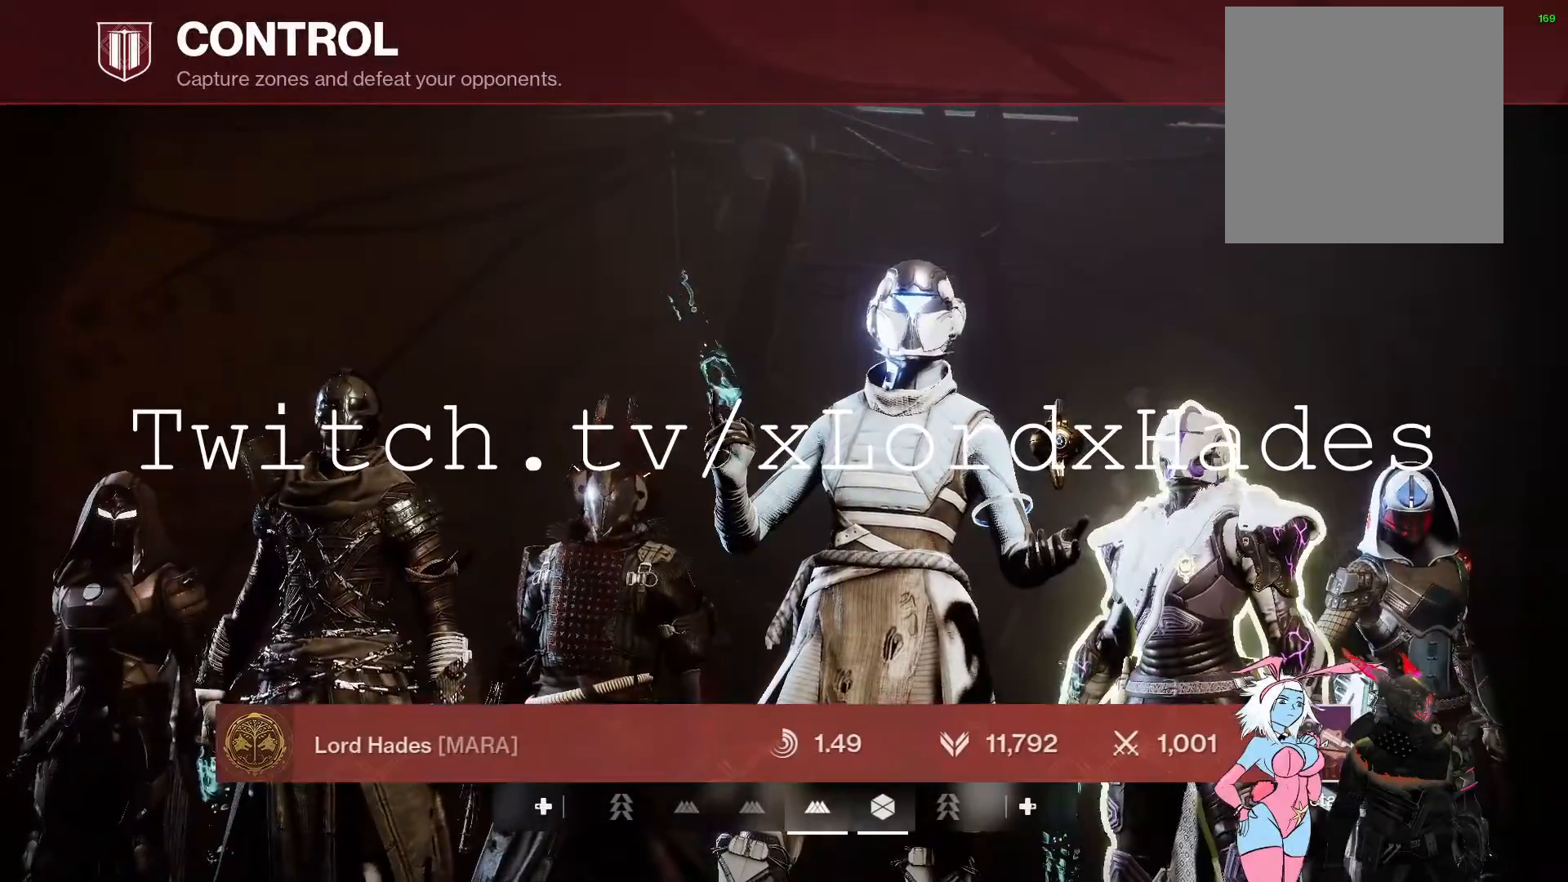
{"buttons": [], "left_stick": "center", "right_stick": "center", "events": []}
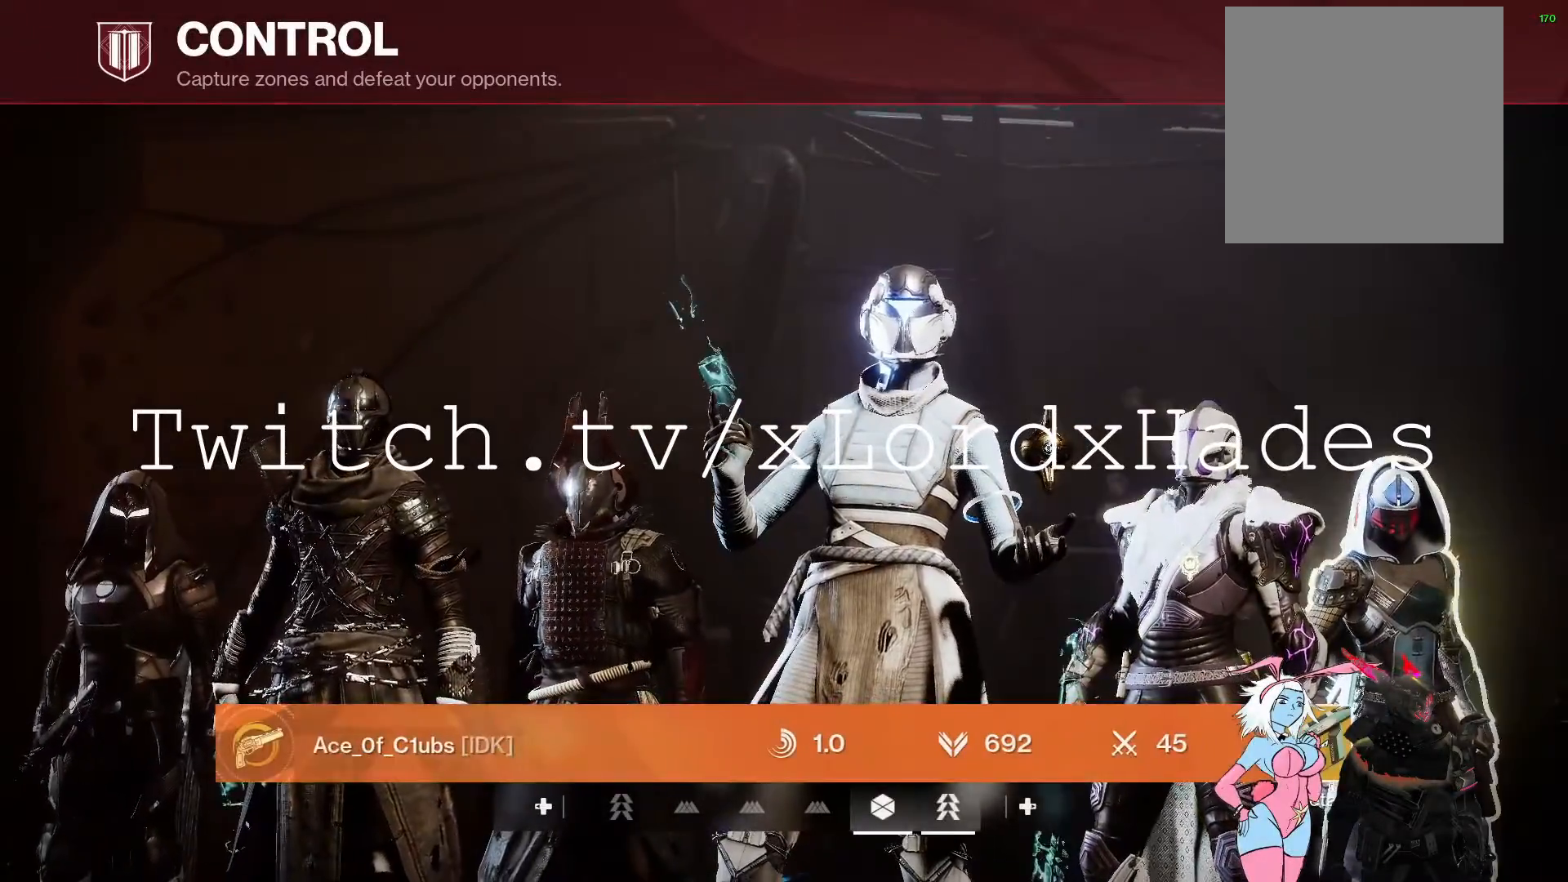
{"buttons": [], "left_stick": "center", "right_stick": "center", "events": []}
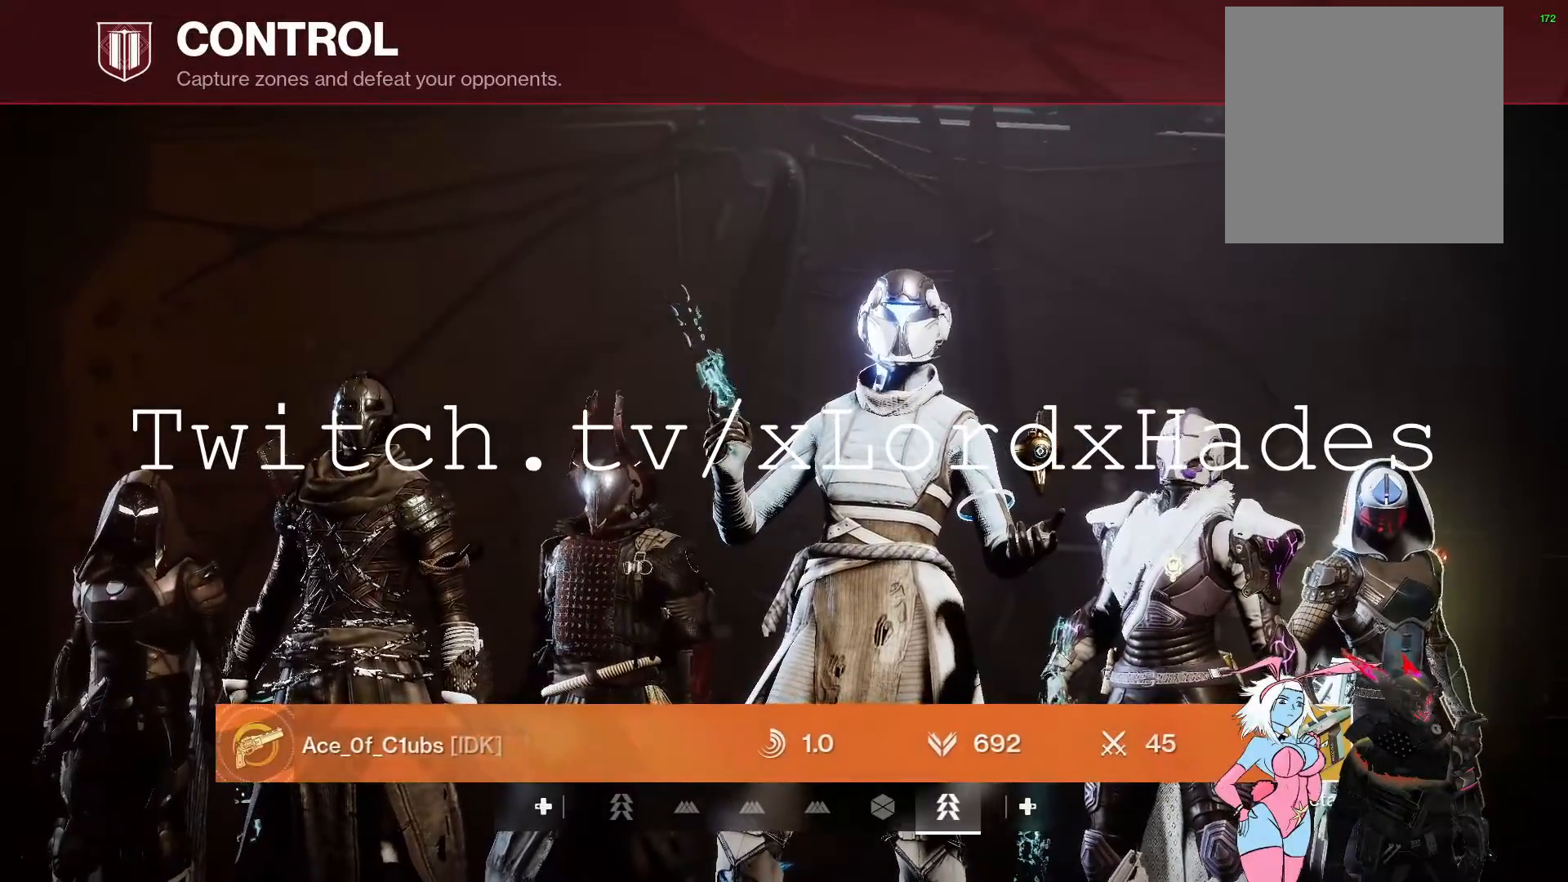
{"buttons": [], "left_stick": "center", "right_stick": "center", "events": []}
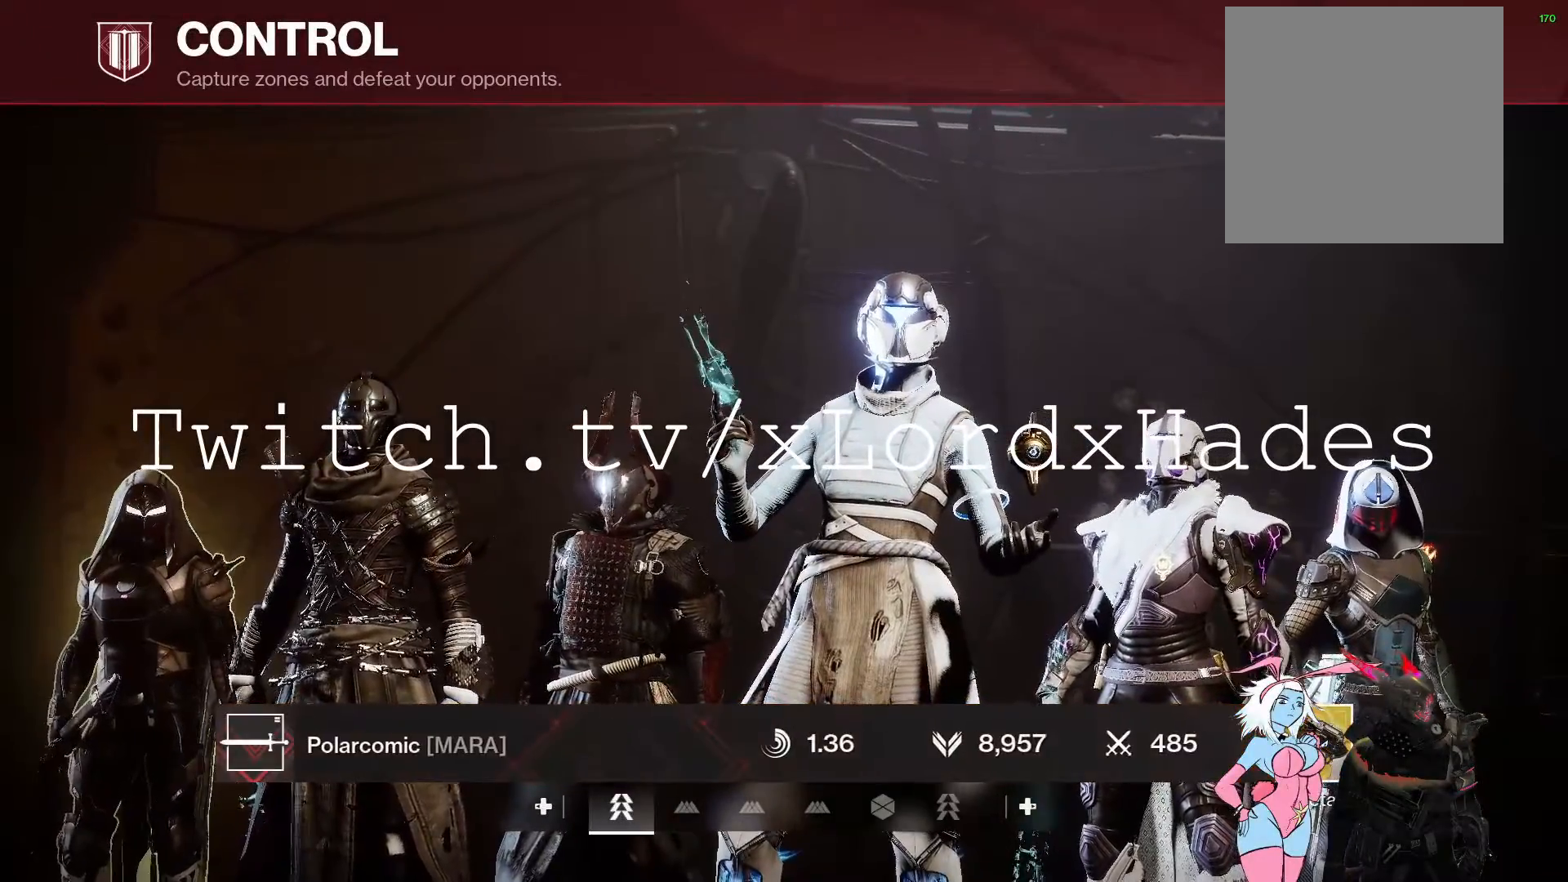
{"buttons": [], "left_stick": "center", "right_stick": "center", "events": []}
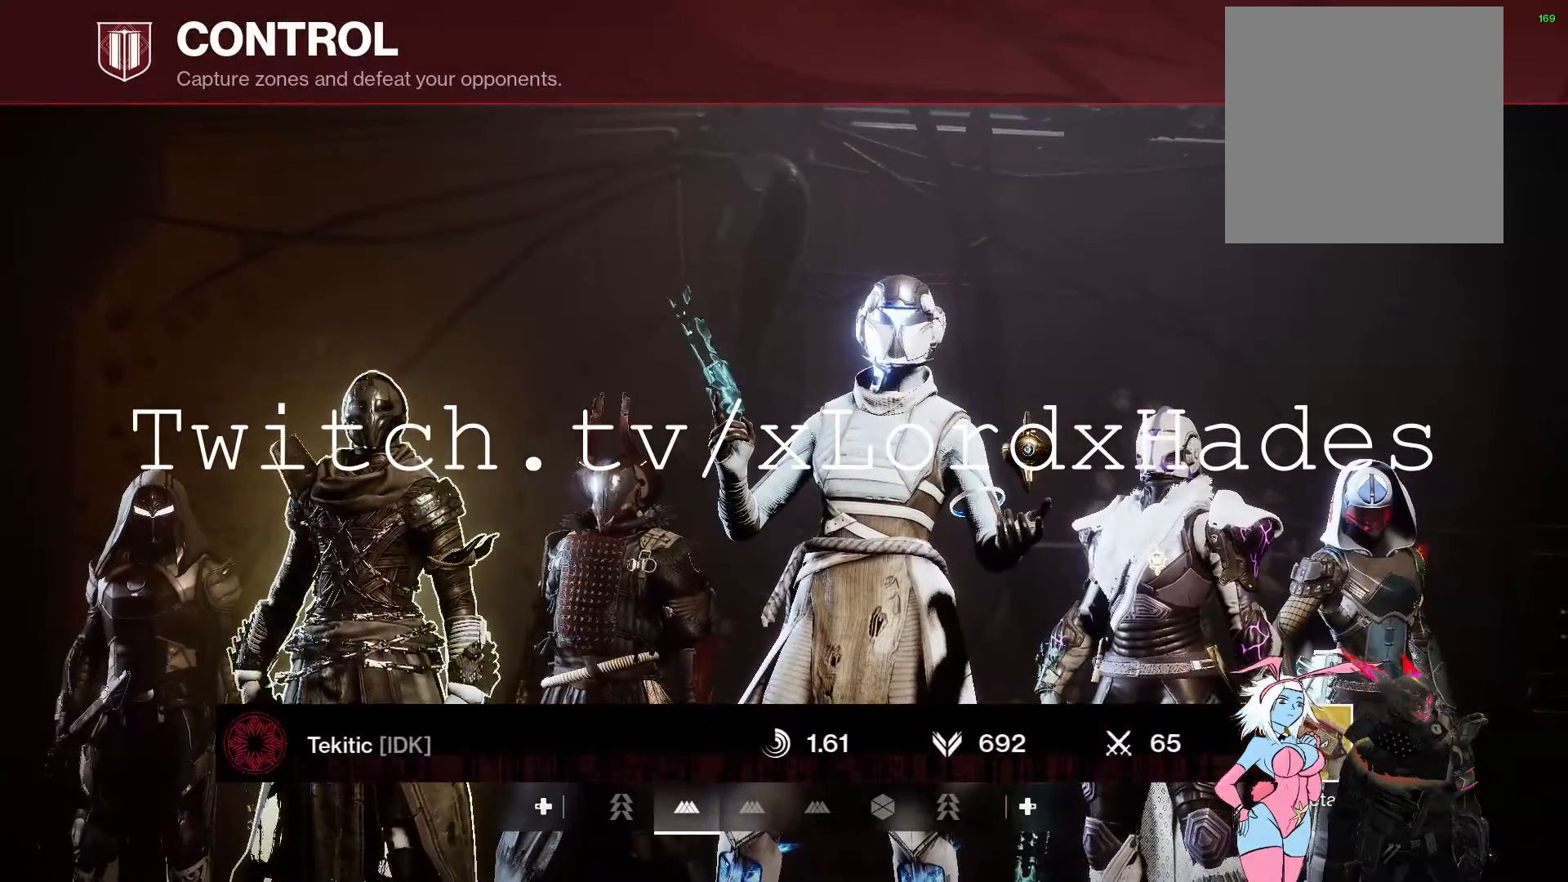
{"buttons": ["DPAD_RIGHT"], "left_stick": "center", "right_stick": "center", "events": [[217, "DPAD_RIGHT", "down"]]}
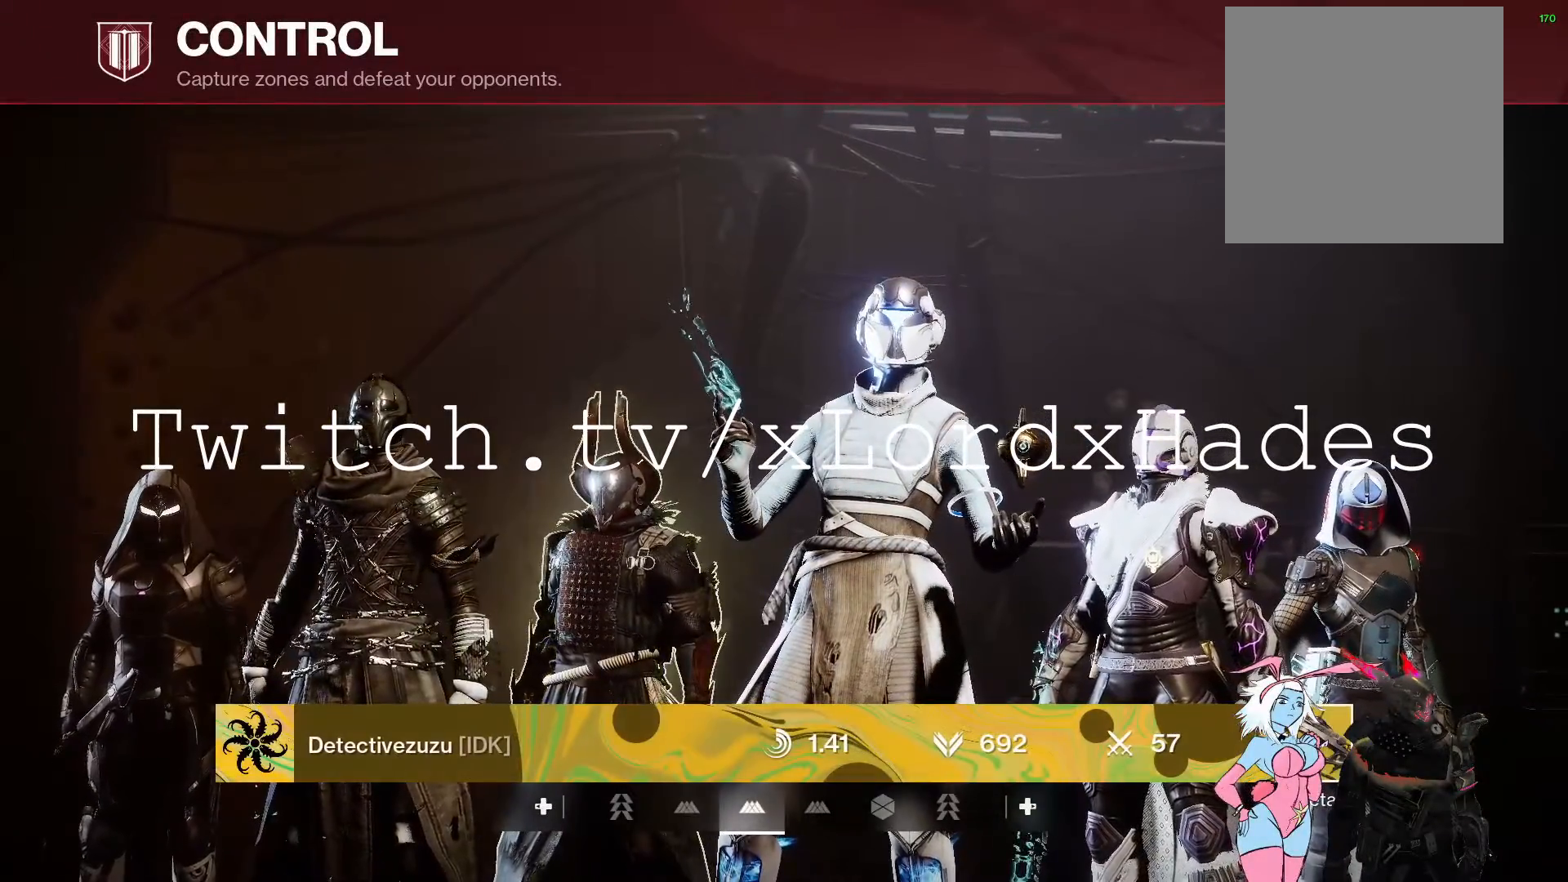
{"buttons": ["DPAD_RIGHT"], "left_stick": "center", "right_stick": "center", "events": [[17, "DPAD_RIGHT", "up"], [317, "DPAD_RIGHT", "down"], [333, "DPAD_RIGHT", "up"], [433, "DPAD_RIGHT", "down"]]}
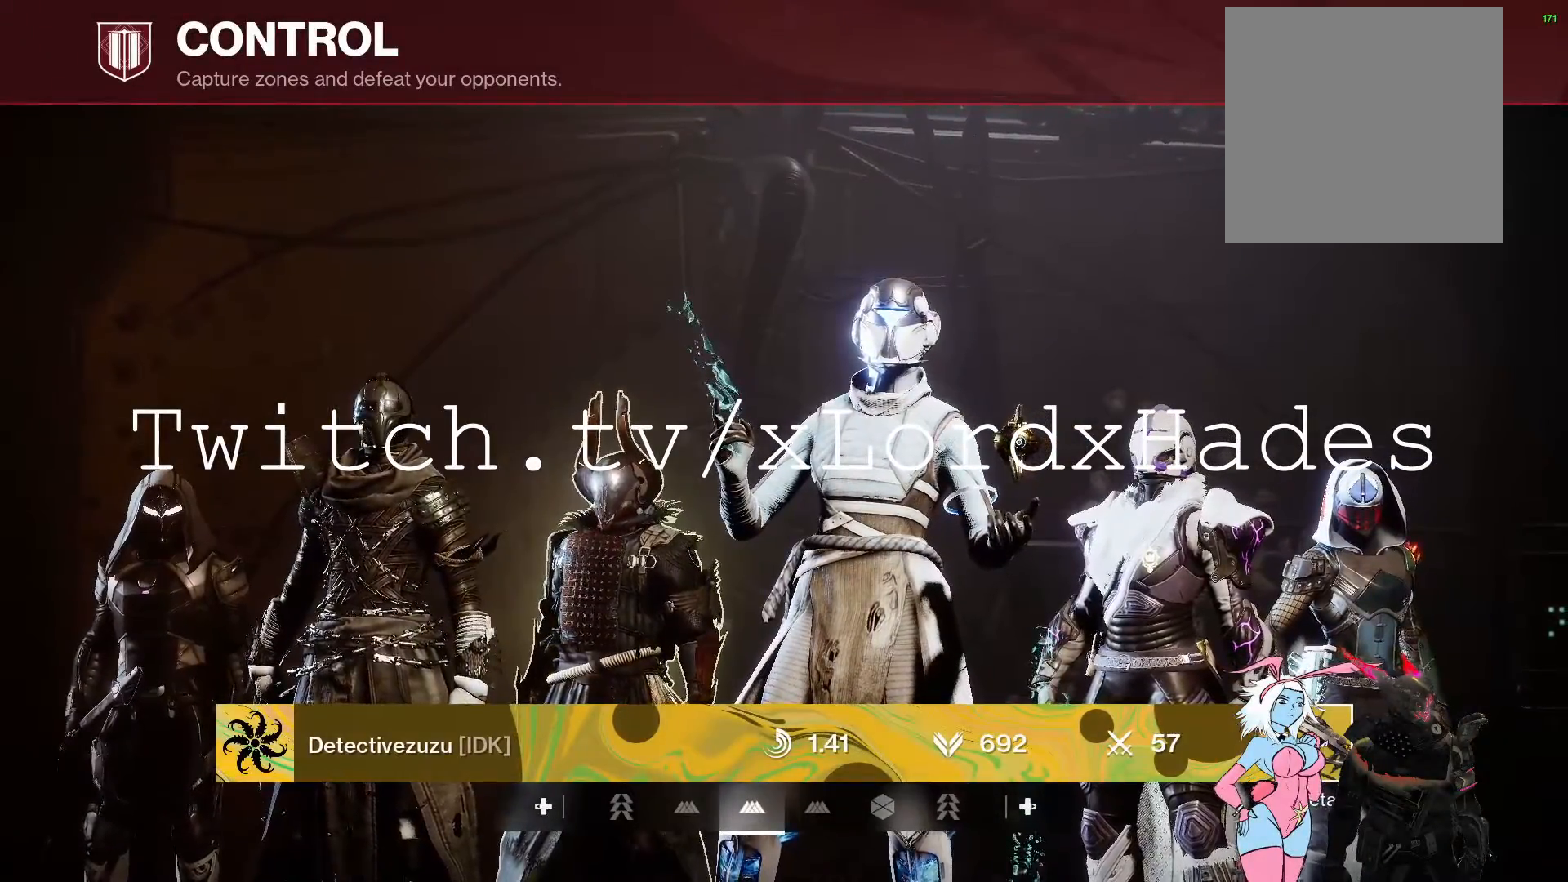
{"buttons": [], "left_stick": "center", "right_stick": "center", "events": [[50, "DPAD_RIGHT", "up"], [233, "DPAD_RIGHT", "down"], [400, "DPAD_RIGHT", "up"]]}
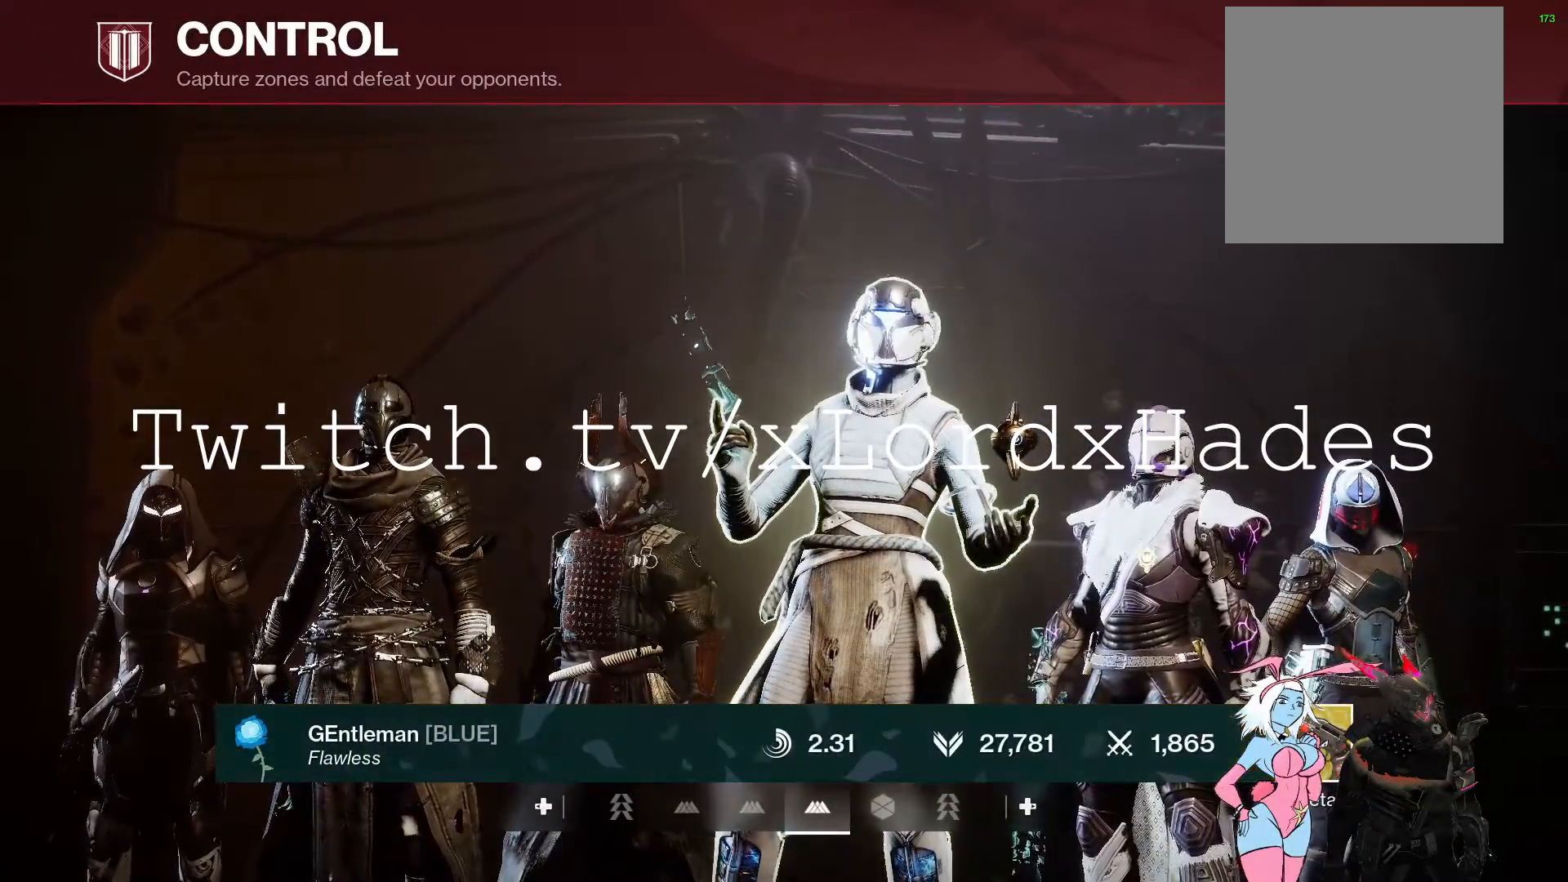
{"buttons": [], "left_stick": "center", "right_stick": "center", "events": []}
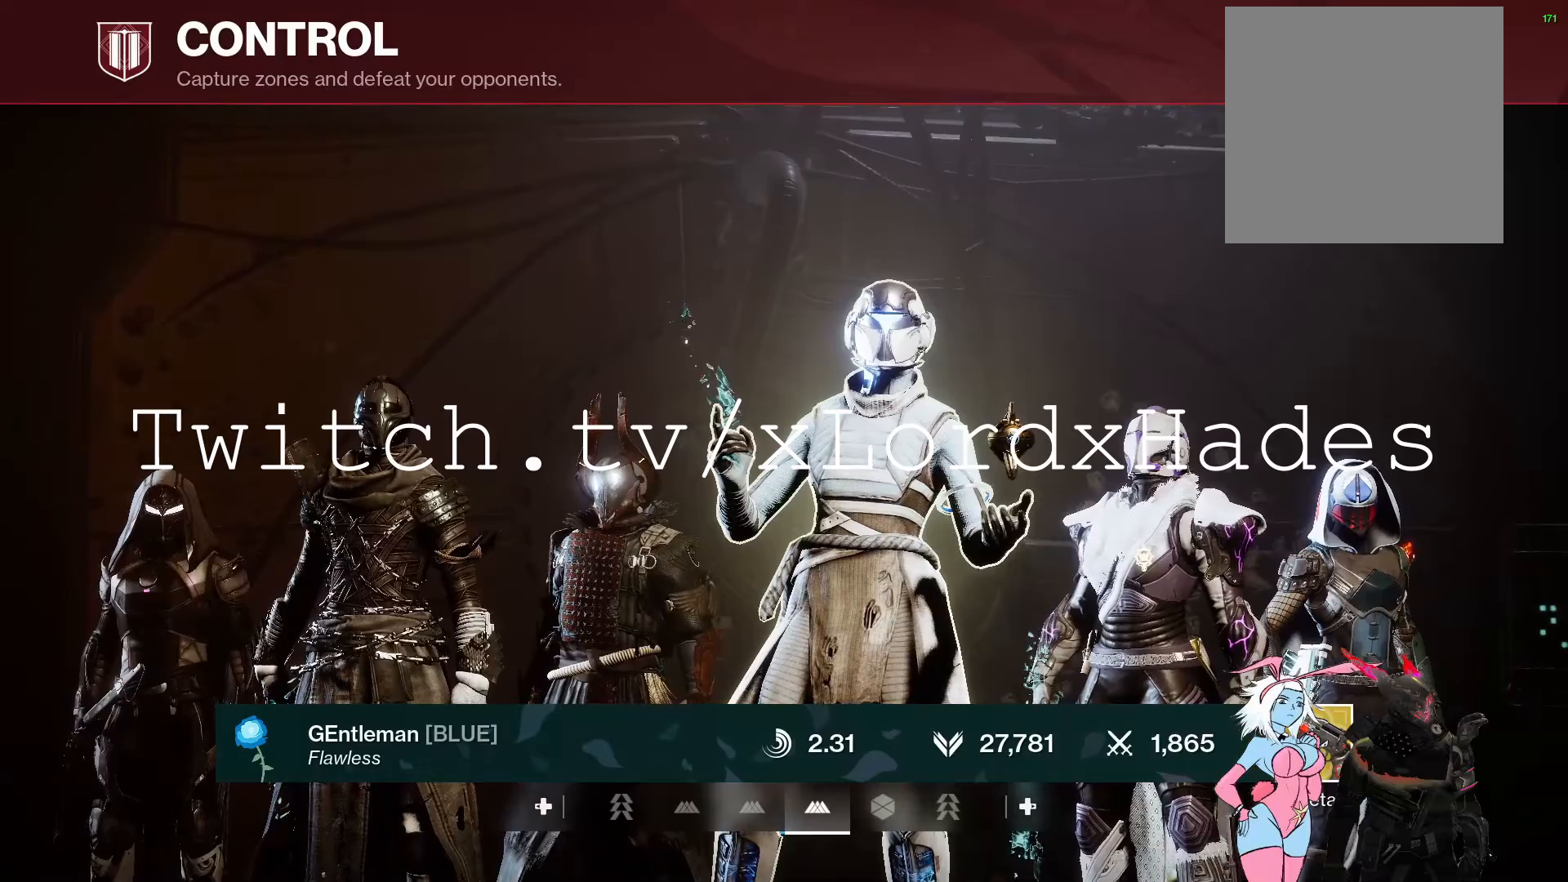
{"buttons": [], "left_stick": "center", "right_stick": "center", "events": []}
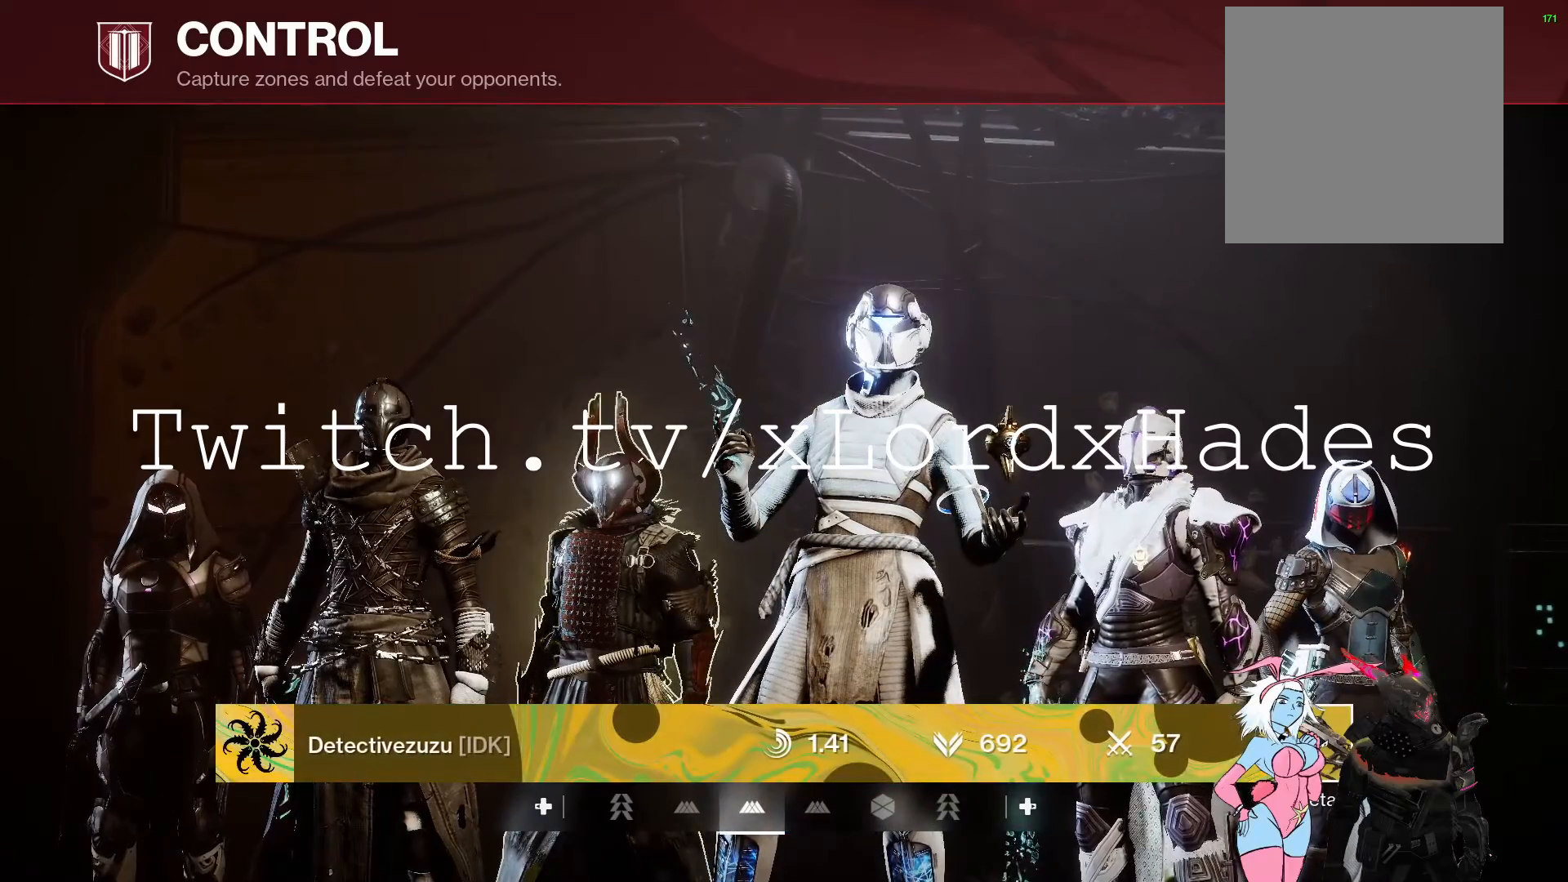
{"buttons": [], "left_stick": "center", "right_stick": "center", "events": []}
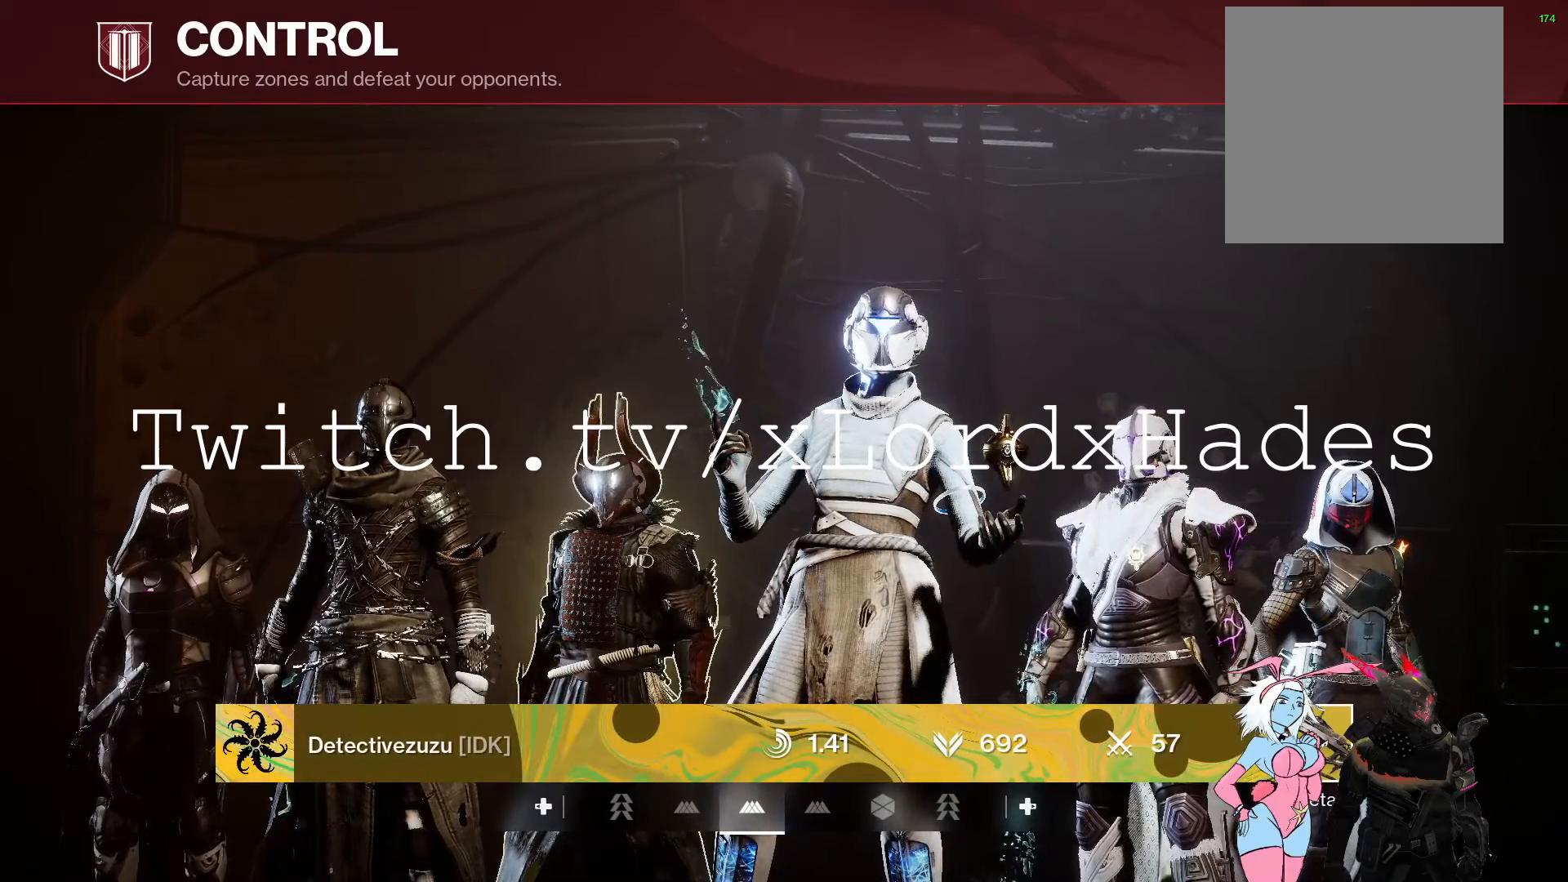
{"buttons": ["DPAD_RIGHT"], "left_stick": "center", "right_stick": "center", "events": [[433, "DPAD_RIGHT", "down"]]}
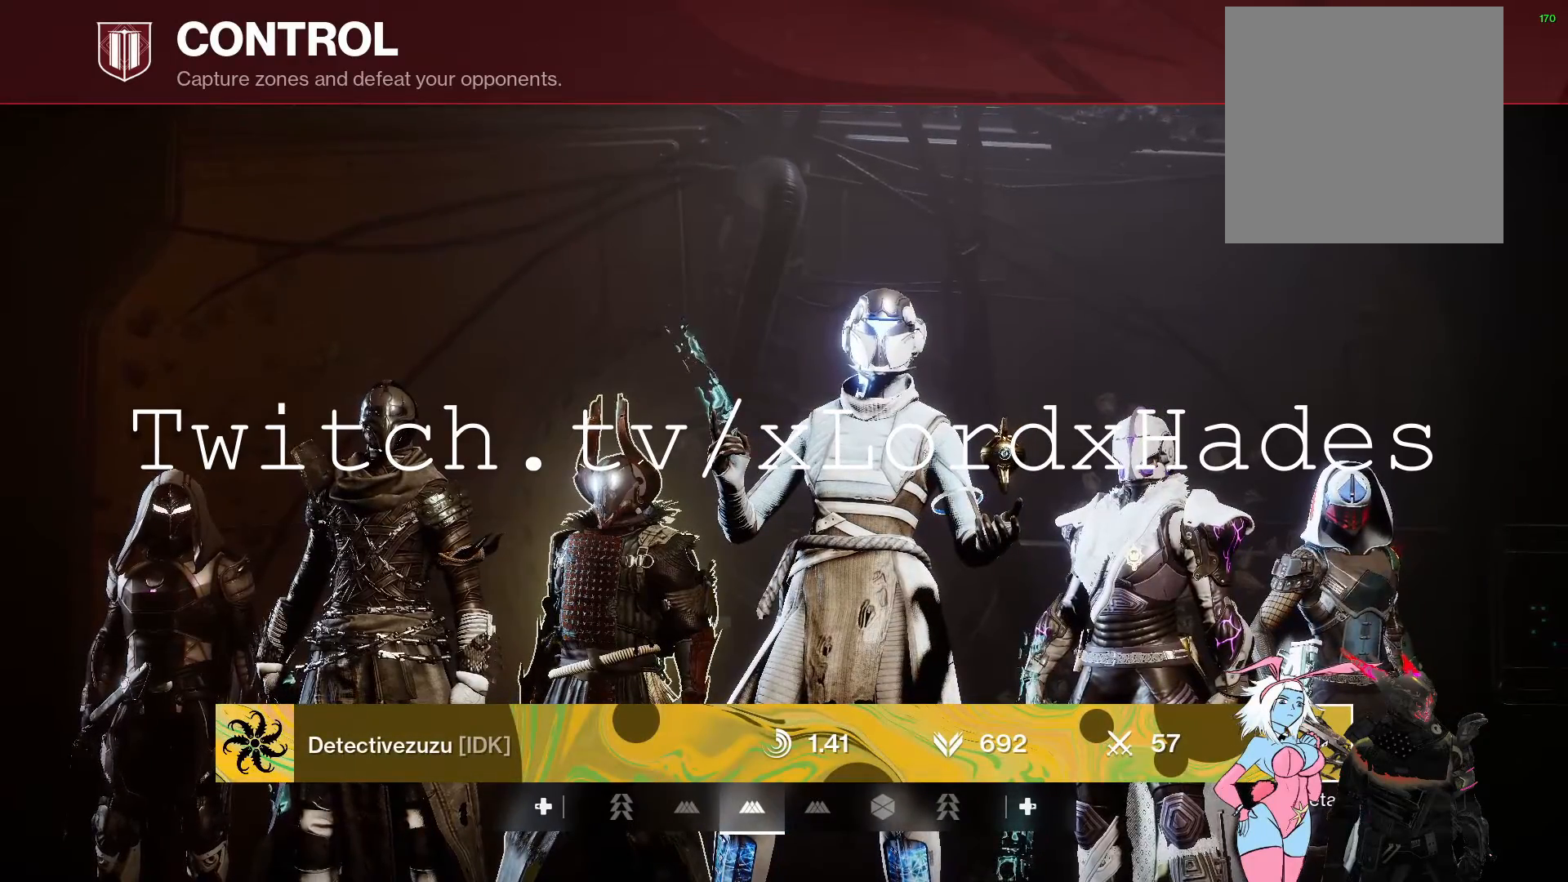
{"buttons": [], "left_stick": "center", "right_stick": "center", "events": [[133, "DPAD_RIGHT", "up"]]}